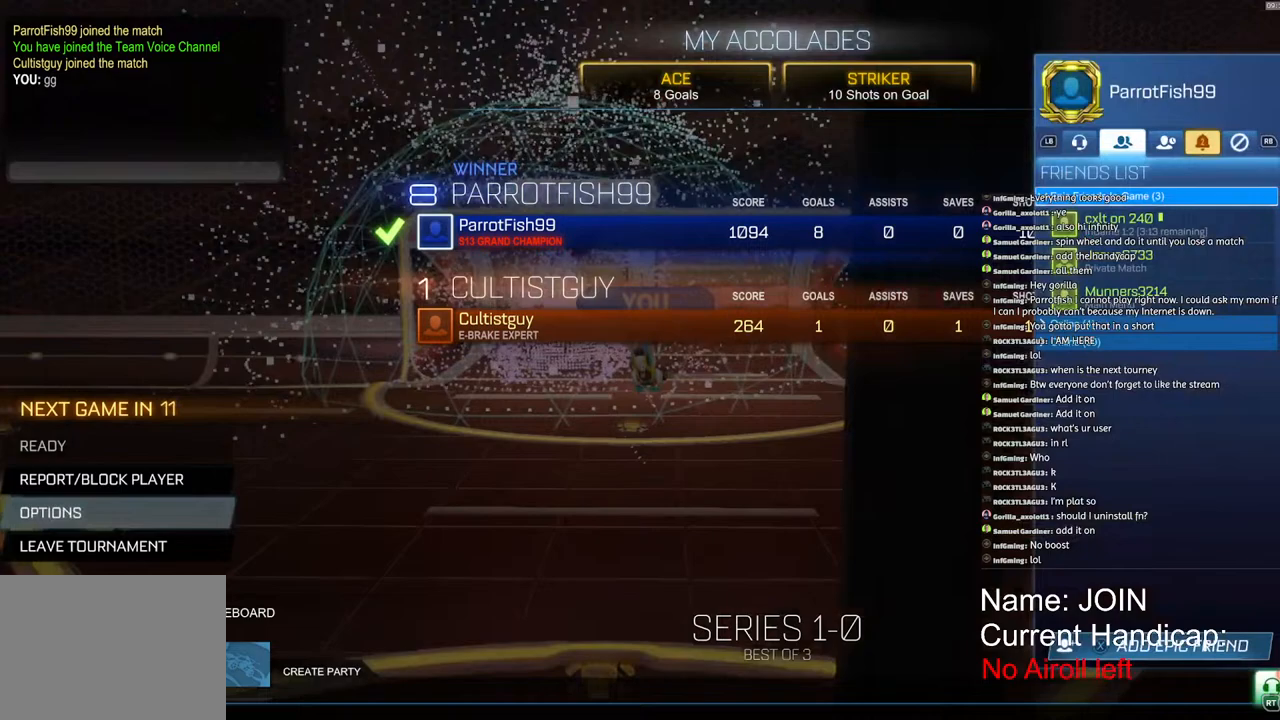
Gameplay with a controller (PlayStation layout); each line is a JSON object with the inputs held at the frame after it. "events" lists button and stick changes between this image and that frame as [ms after this image, input, new state], when the widget could be followed in between.
{"buttons": [], "left_stick": "center", "right_stick": "center", "events": []}
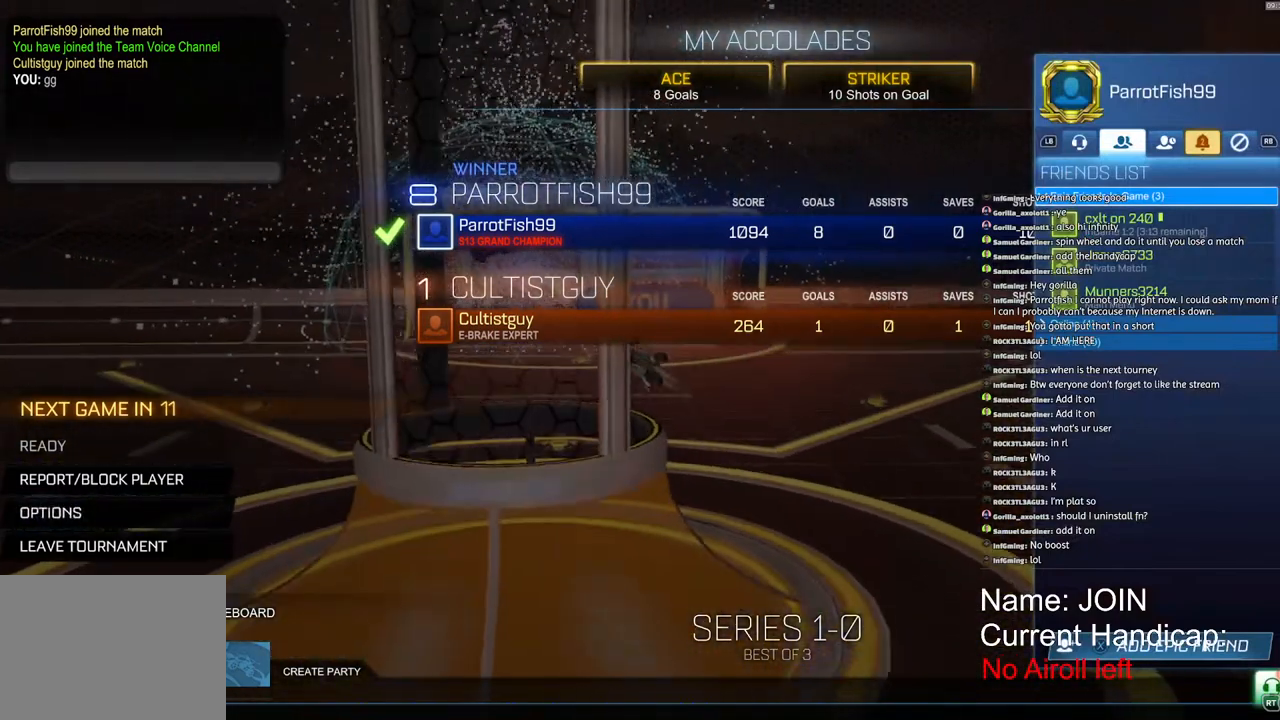
{"buttons": [], "left_stick": "center", "right_stick": "center", "events": [[283, "R2", "down"], [400, "R2", "up"]]}
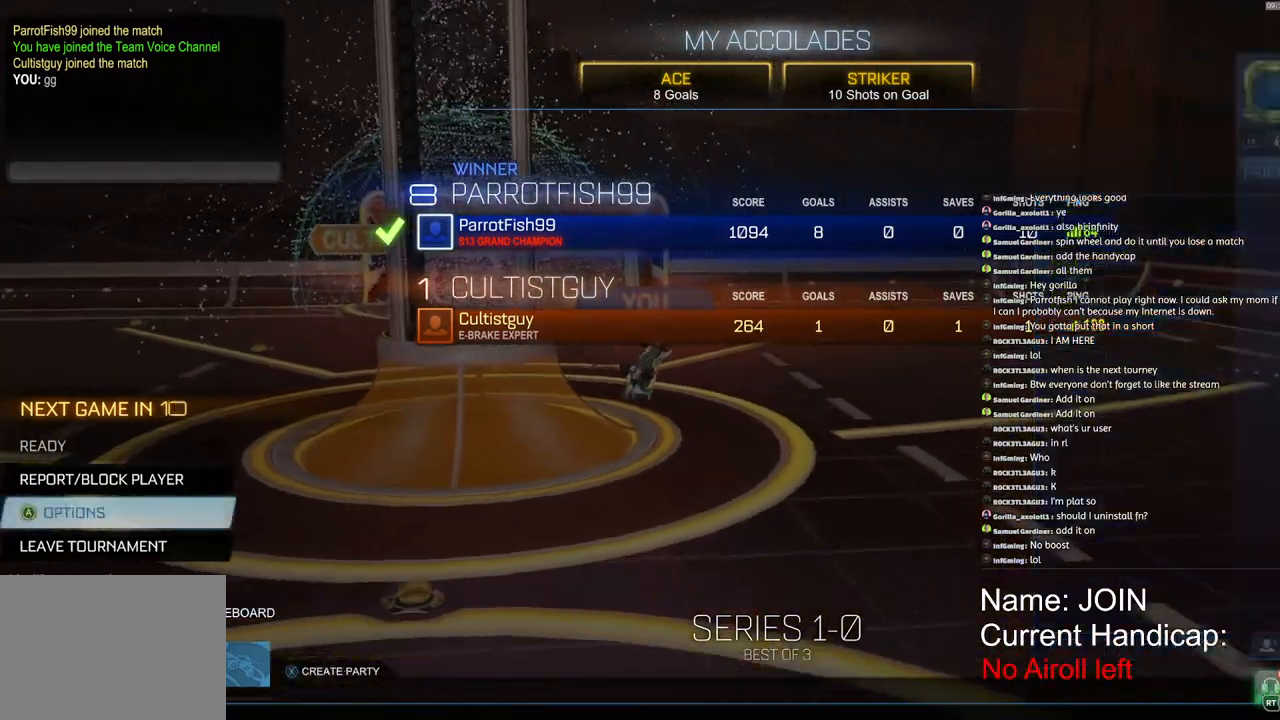
{"buttons": [], "left_stick": "center", "right_stick": "center", "events": []}
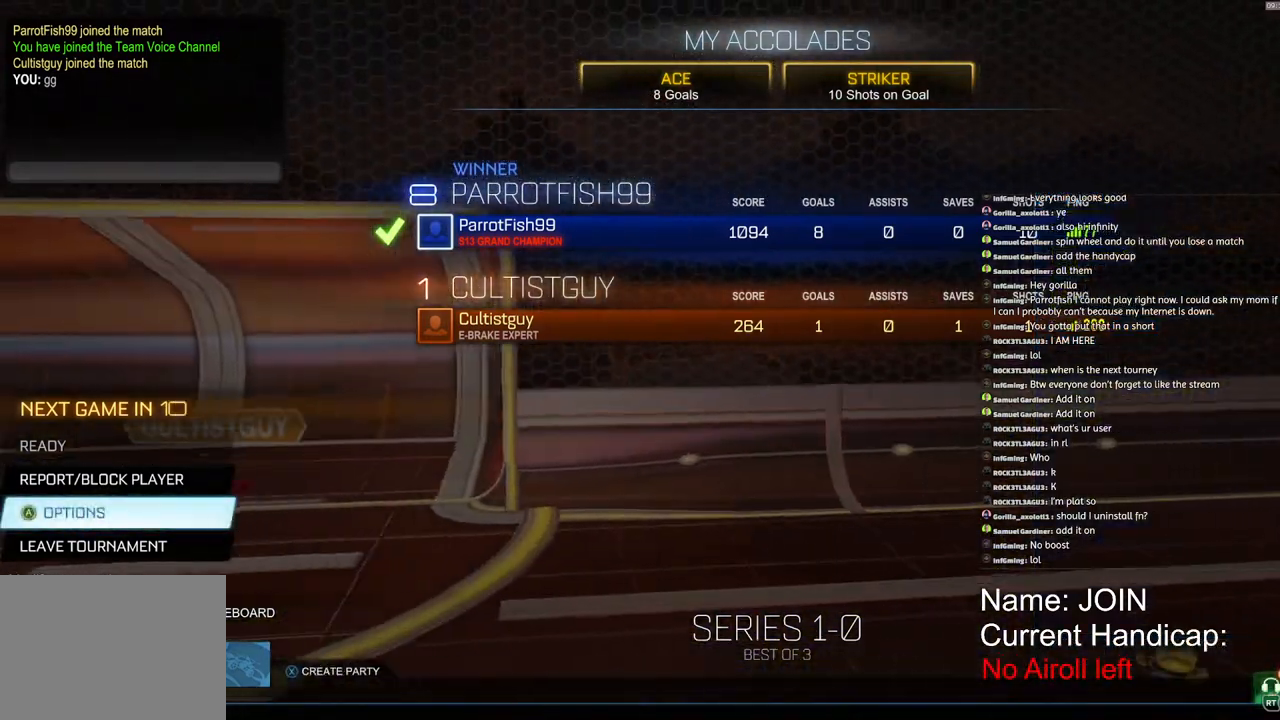
{"buttons": [], "left_stick": "center", "right_stick": "center", "events": []}
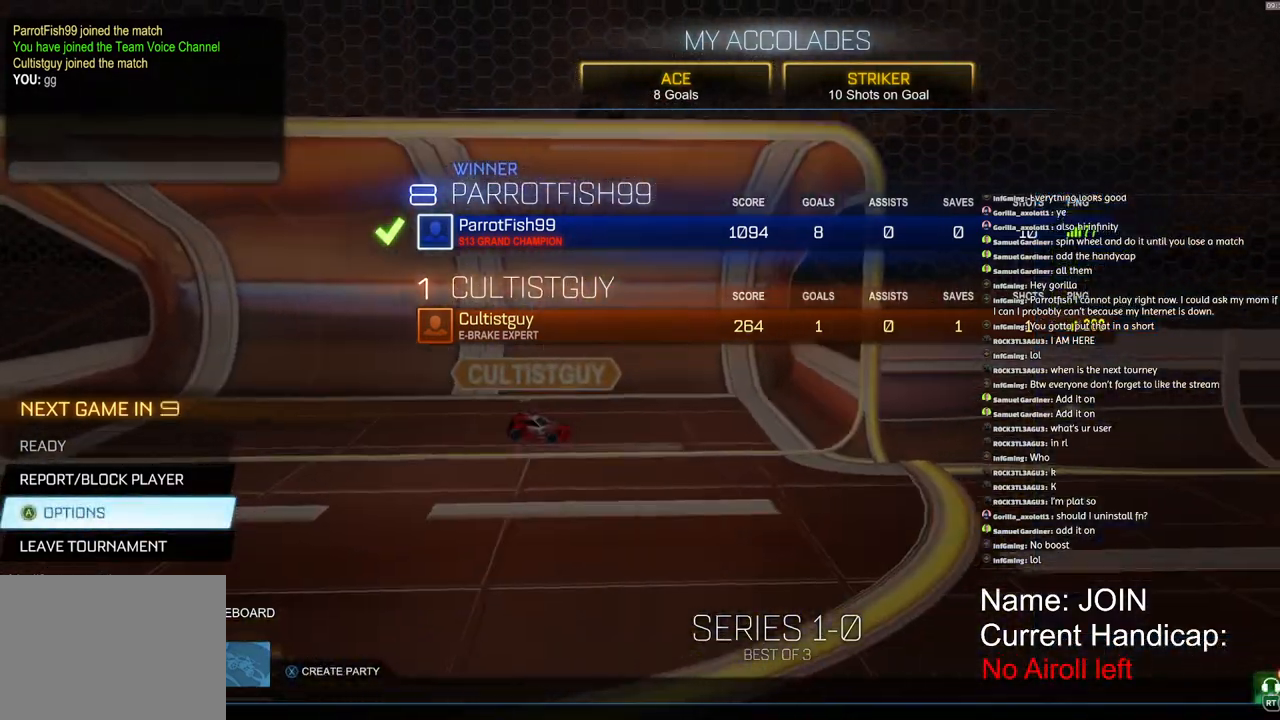
{"buttons": [], "left_stick": "down", "right_stick": "center", "events": [[383, "left_stick", "down"]]}
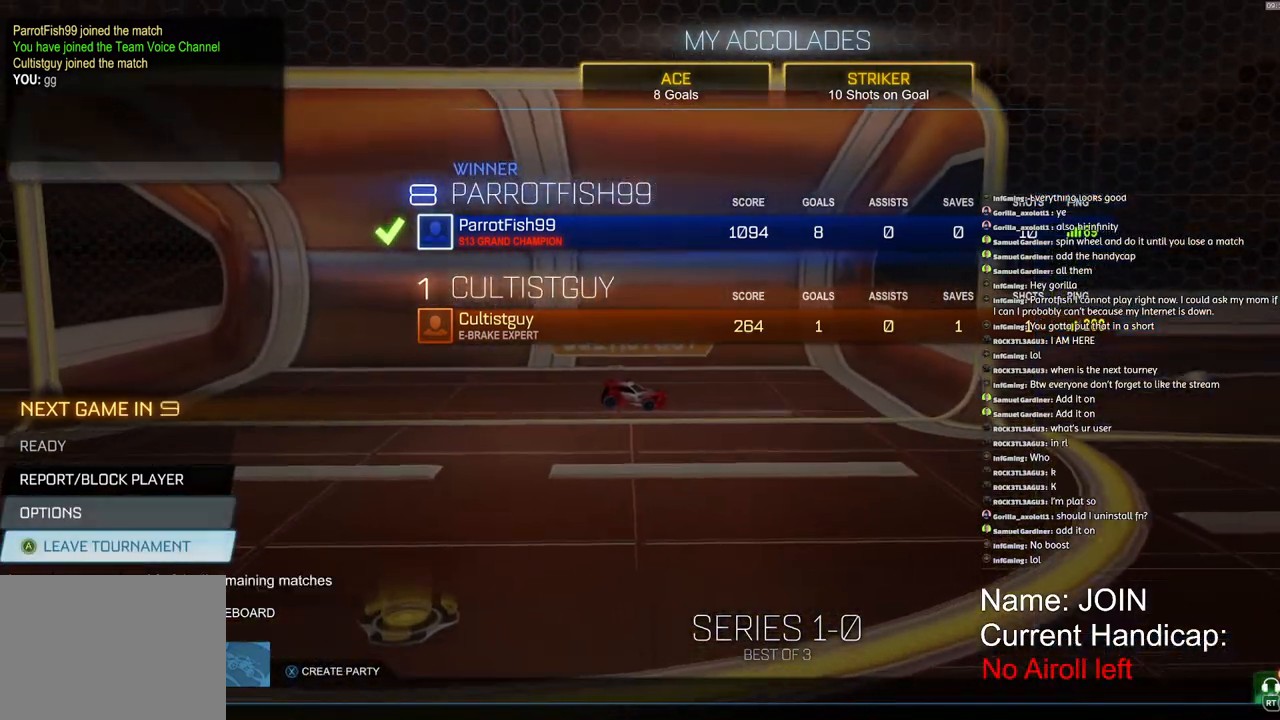
{"buttons": [], "left_stick": "center", "right_stick": "center", "events": [[33, "left_stick", "center"]]}